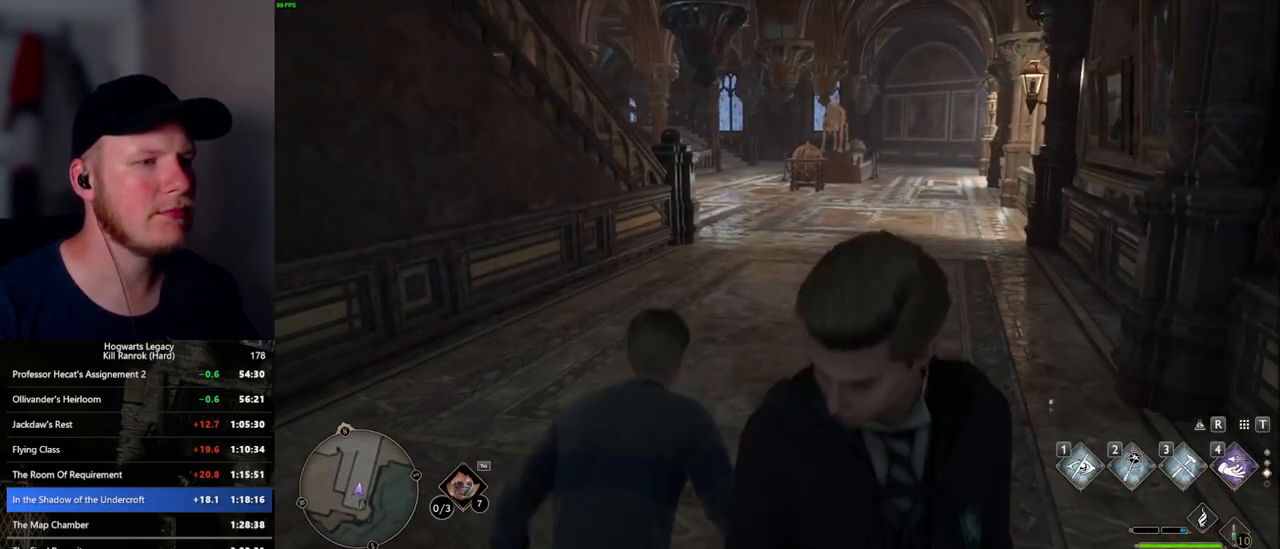
Gameplay with keyboard and mouse; each line is a JSON object with the keys and mouse buttons held at the frame after it. "events" lists presses ("down") and releases ("up") of ".", "/", "0", "1", "2", "3", "4", "5", "6", "7", "8", "9", "a", "alt_l", "alt_r", "b", "backslash", "backspace", "c", "caps_lock", "comma", "ctrl_l", "ctrl_r", "d", "e", "equals", "escape", "f", "f1", "f10", "f11", "f12", "f2", "f3", "f4", "f5", "f6", "f7", "f8", "f9", "g", "h", "i", "j", "k", "l", "lbracket", "m", "minus", "n", "o", "p", "q", "quote", "r", "rbracket", "return", "s", "semicolon", "shift_l", "shift_r", "space", "super_l", "super_r", "t", "tab", "tilde", "u", "v", "w", "x", "y", "z", "mouse_left", "mouse_wheel", "mouse_right", "mouse_mb4" and "mouse_mb5" between this image and that frame as [ms after this image, input, new state], when the widget could be followed in between. "mouse_left", "mouse_wheel", "mouse_right", "mouse_mb4", "mouse_mb5" = the "left", "wheel", "right", "mb4", "mb5" buttons of the "mouse" list. No other keys are recorded. "wheel" means that the mouse wheel is clicked or scrolled. Mouse movement is not recorded.
{"keys": ["w"], "mouse": [], "events": []}
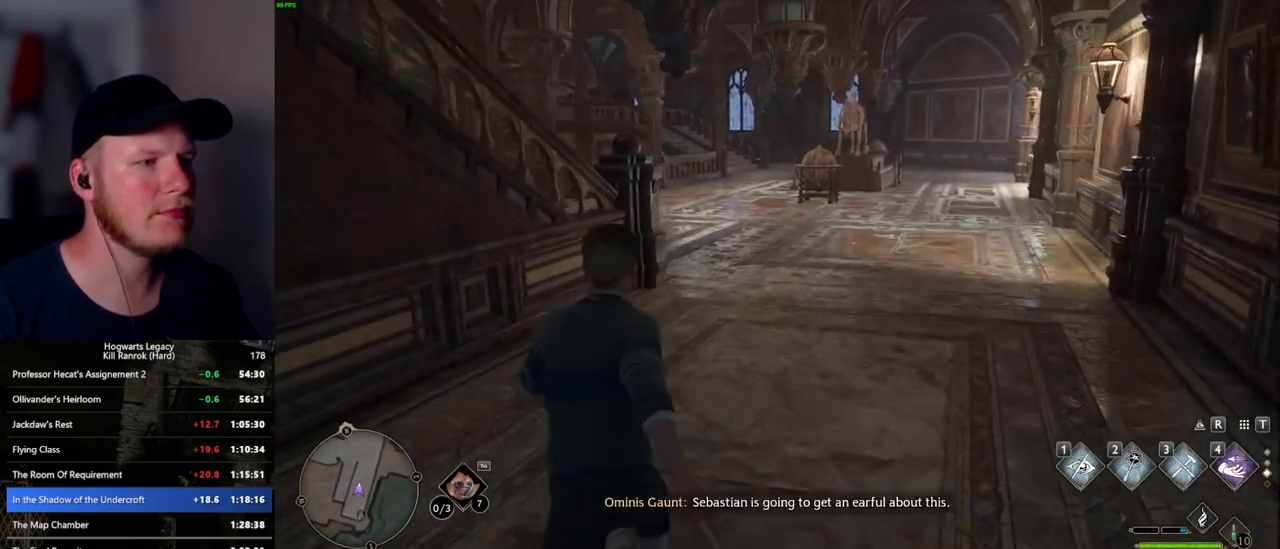
{"keys": ["w"], "mouse": [], "events": []}
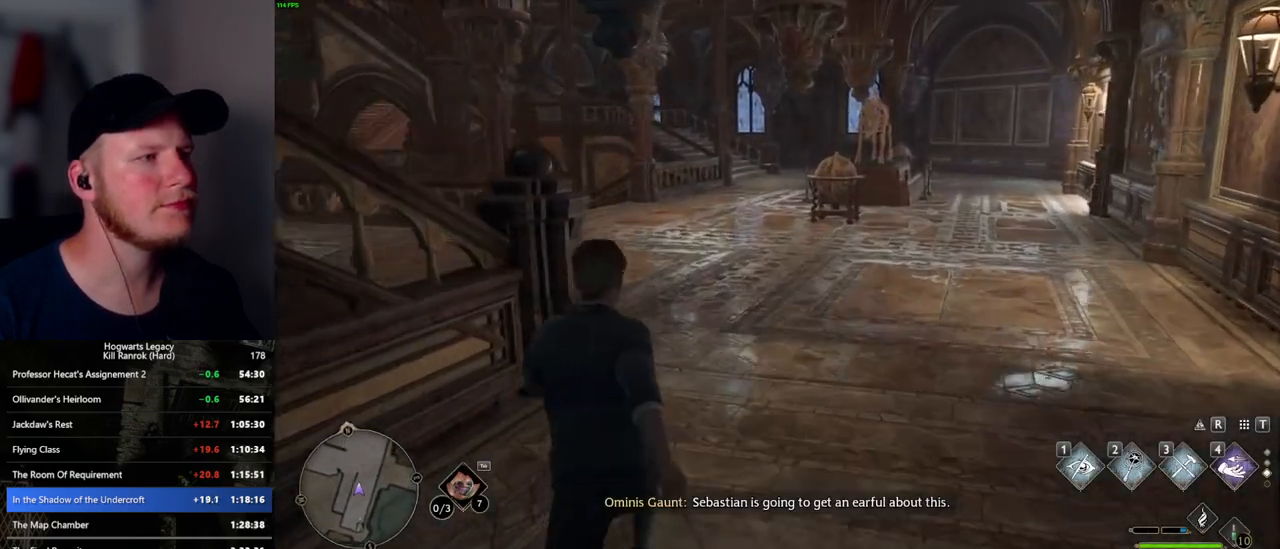
{"keys": ["w"], "mouse": [], "events": []}
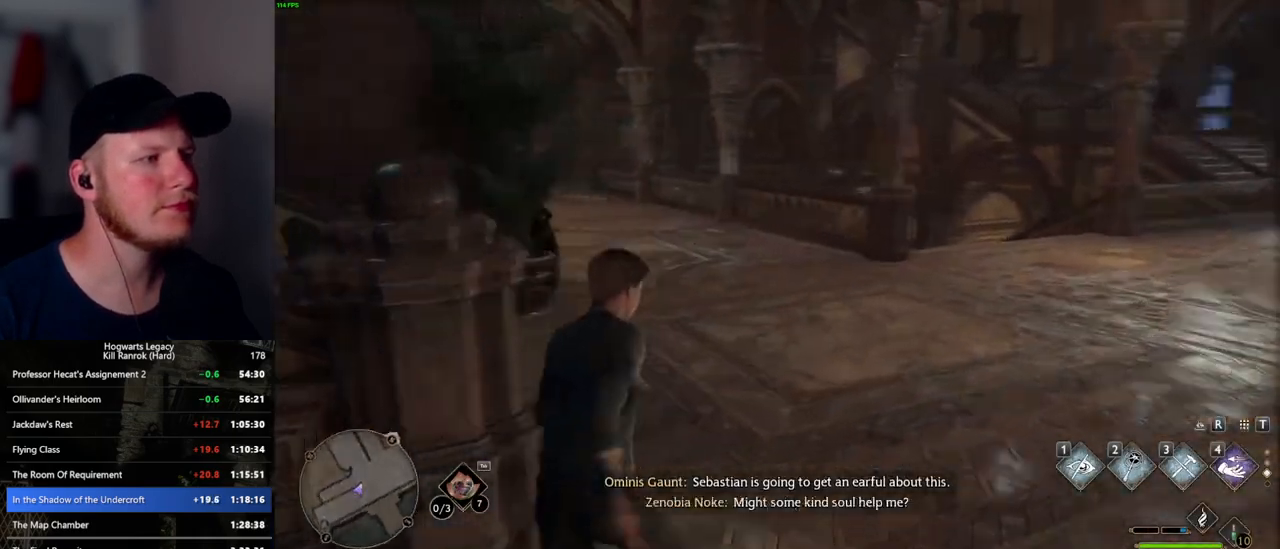
{"keys": ["w"], "mouse": [], "events": []}
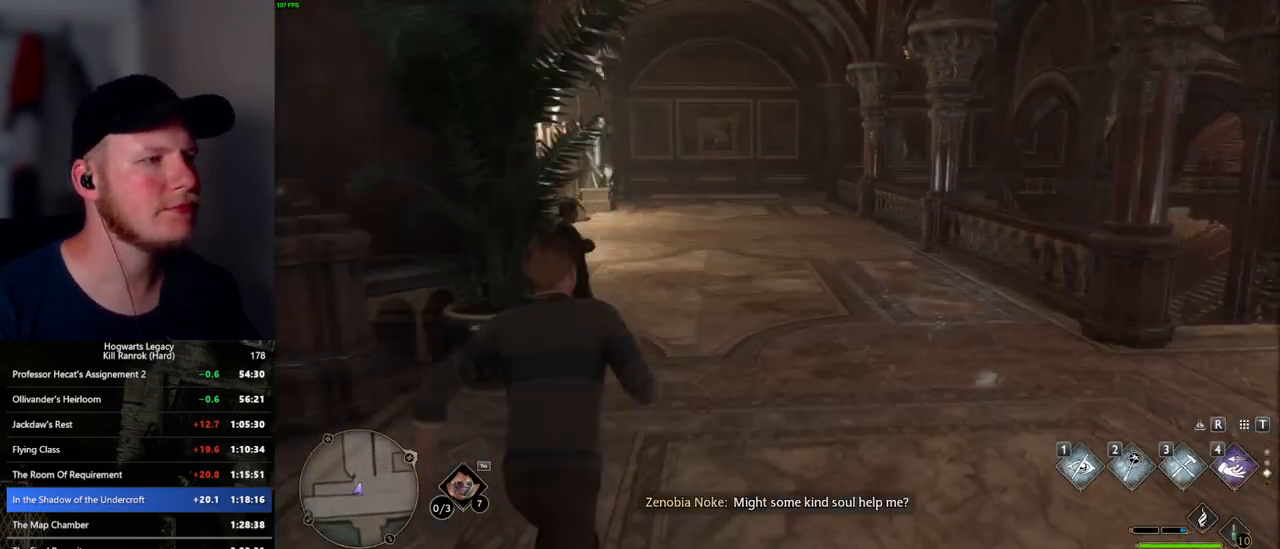
{"keys": ["w"], "mouse": [], "events": []}
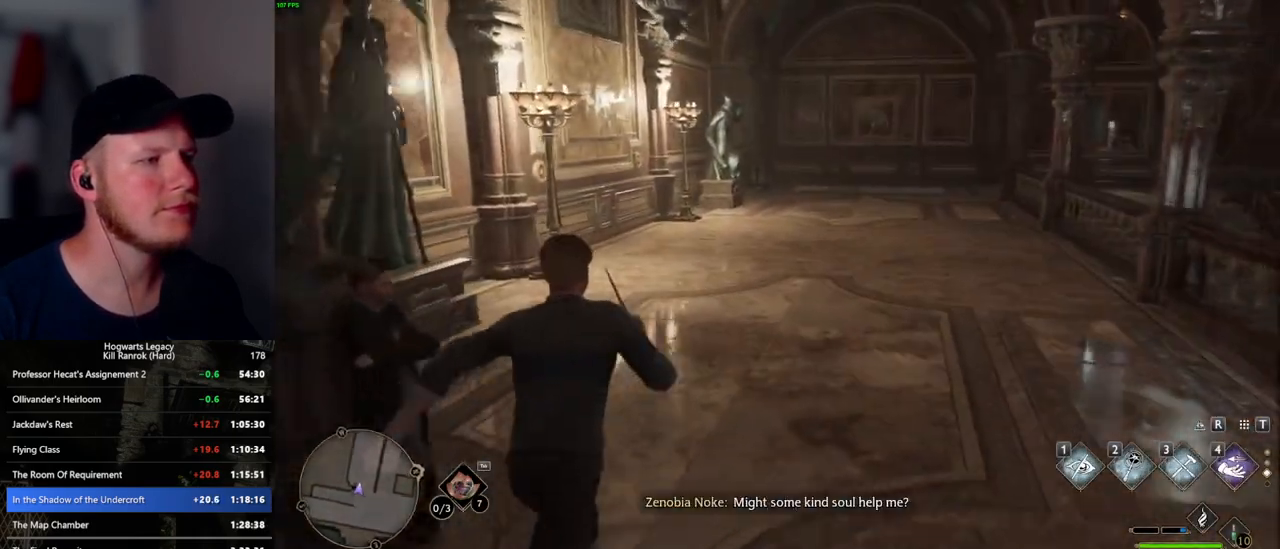
{"keys": ["w"], "mouse": [], "events": []}
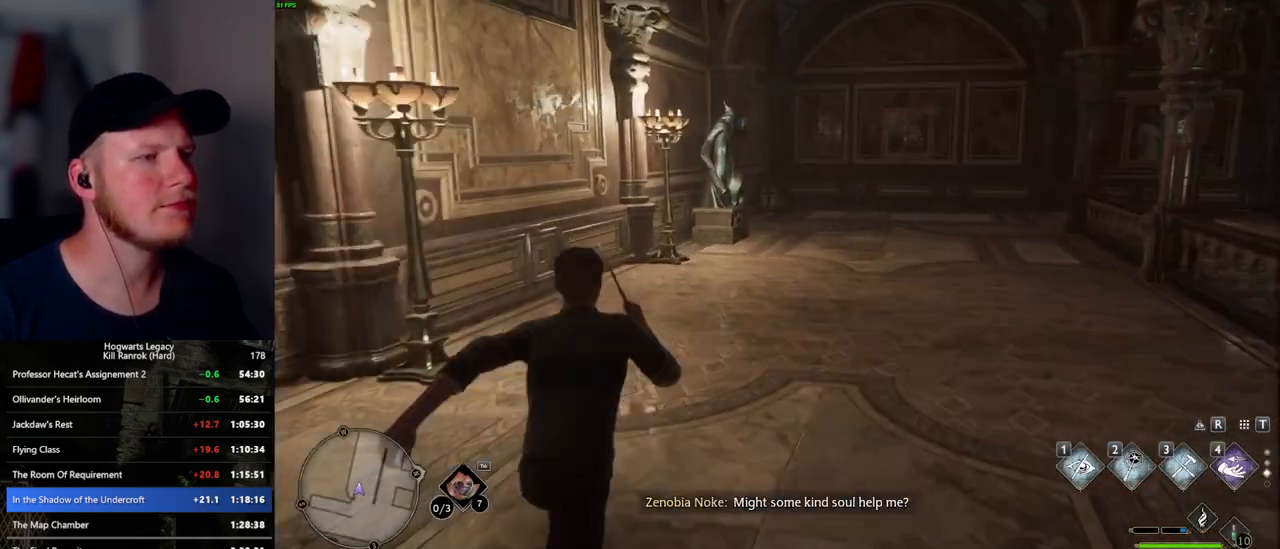
{"keys": ["w"], "mouse": [], "events": []}
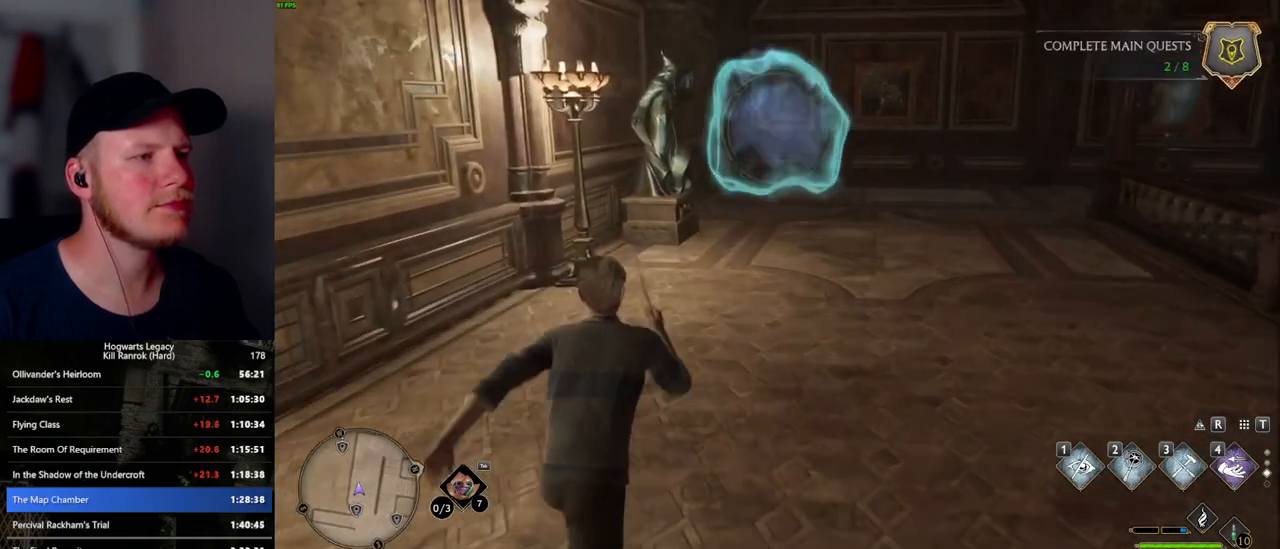
{"keys": ["w"], "mouse": [], "events": []}
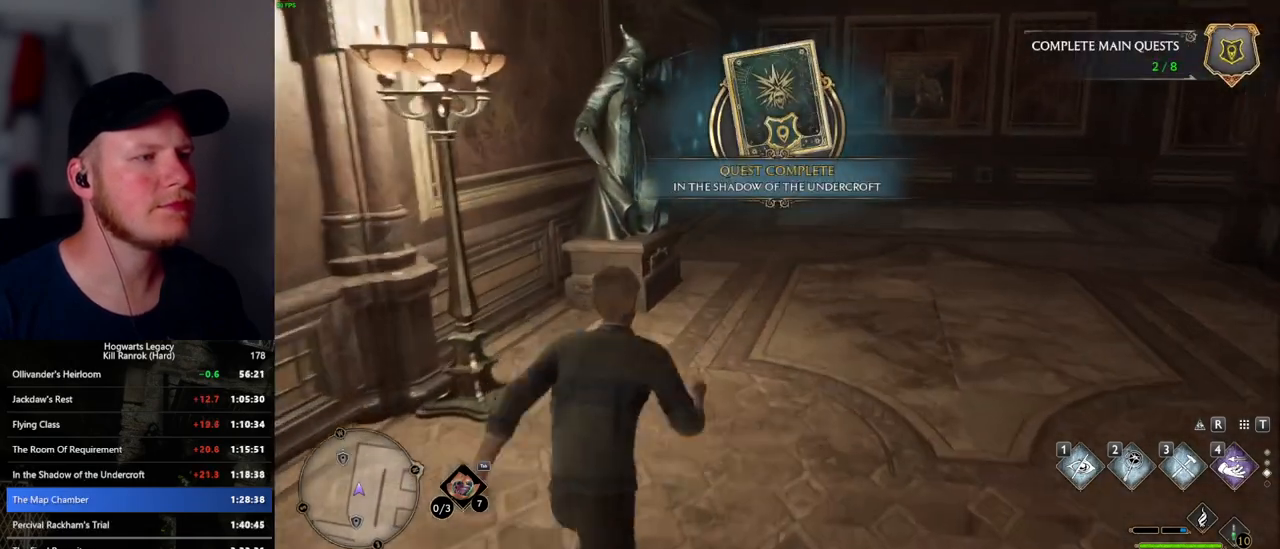
{"keys": ["w"], "mouse": [], "events": []}
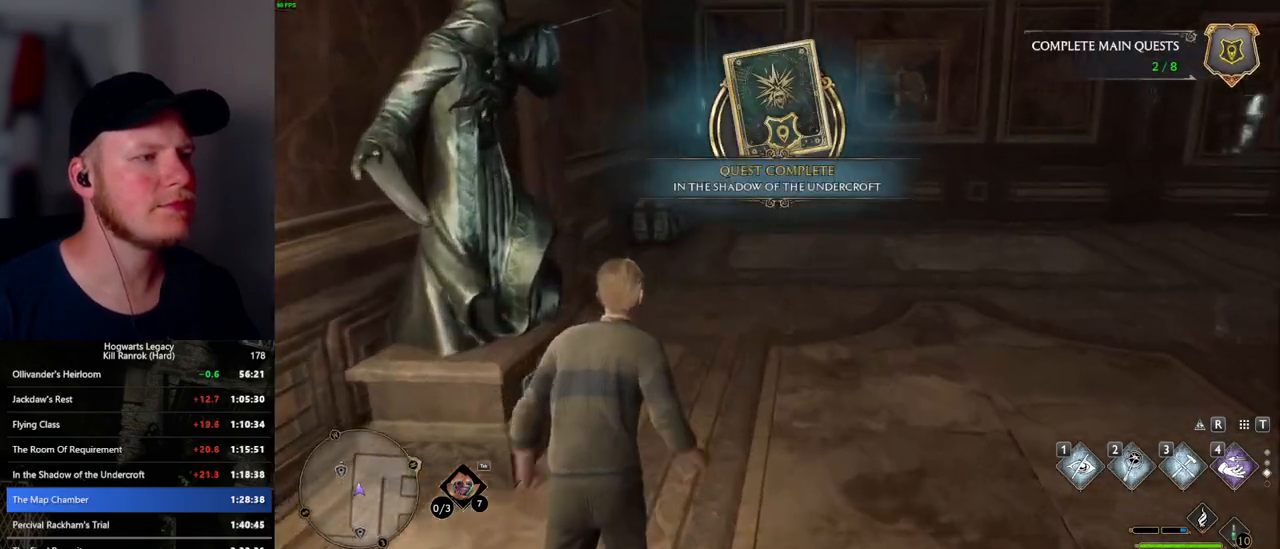
{"keys": ["w"], "mouse": [], "events": [[34, "1", "down"], [134, "1", "up"]]}
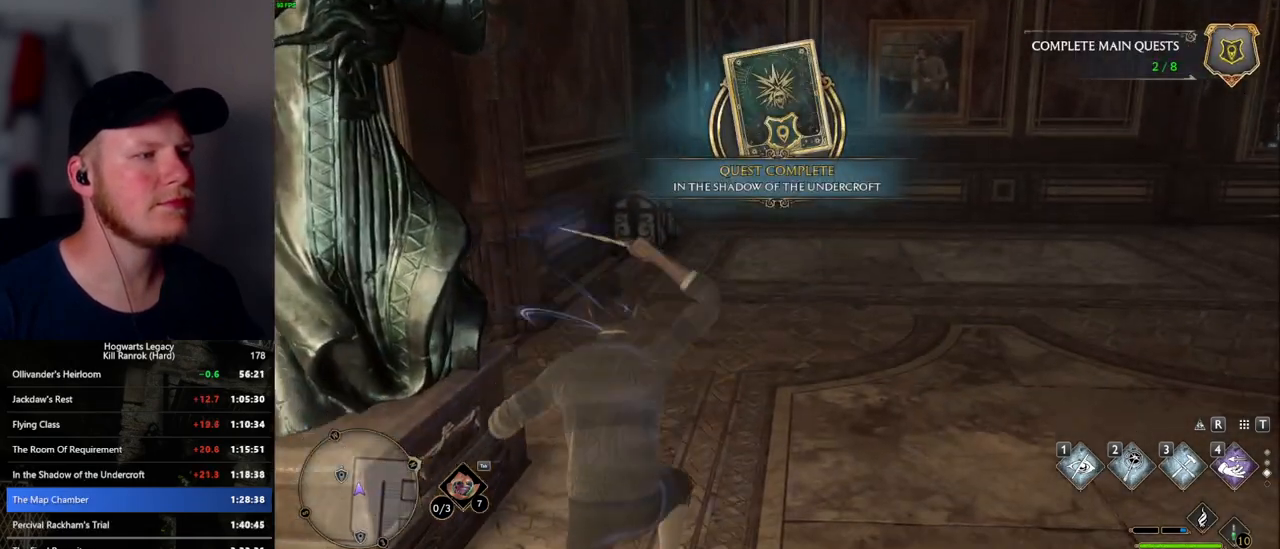
{"keys": ["w"], "mouse": [], "events": [[150, "mouse_mb5", "down"], [500, "mouse_mb5", "up"]]}
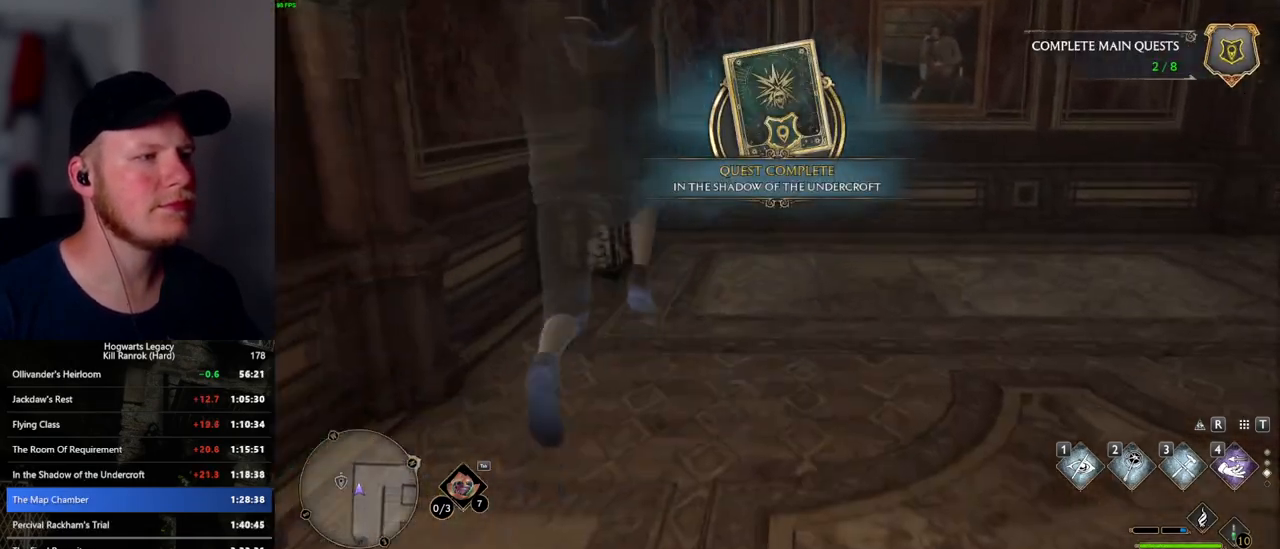
{"keys": ["w"], "mouse": [], "events": []}
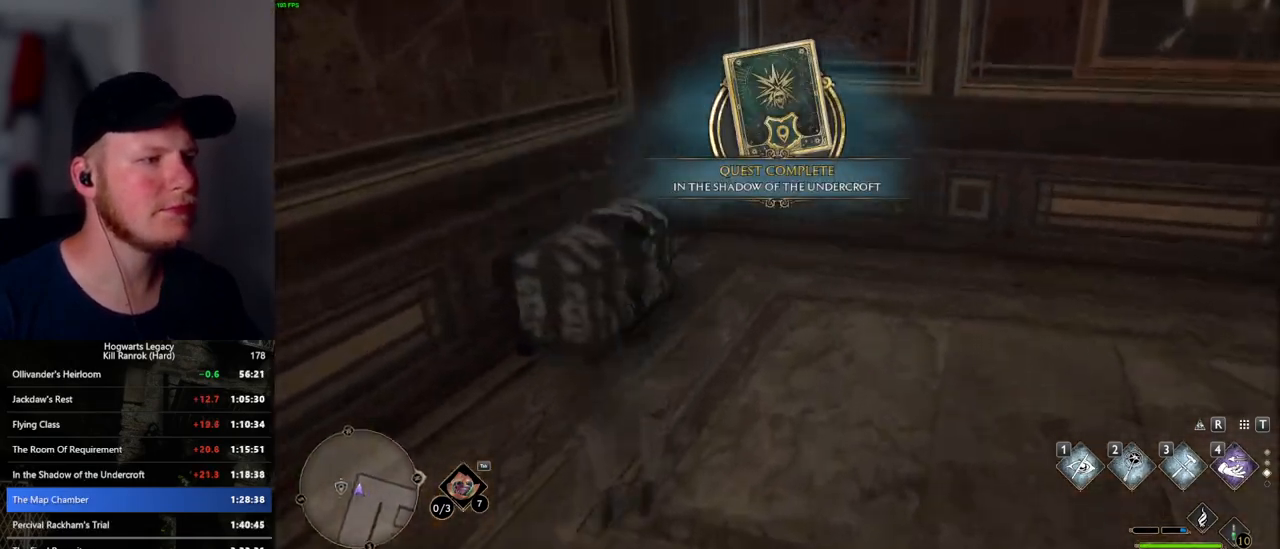
{"keys": [], "mouse": [], "events": [[167, "w", "up"], [250, "f", "down"], [334, "f", "up"], [434, "f", "down"], [484, "f", "up"]]}
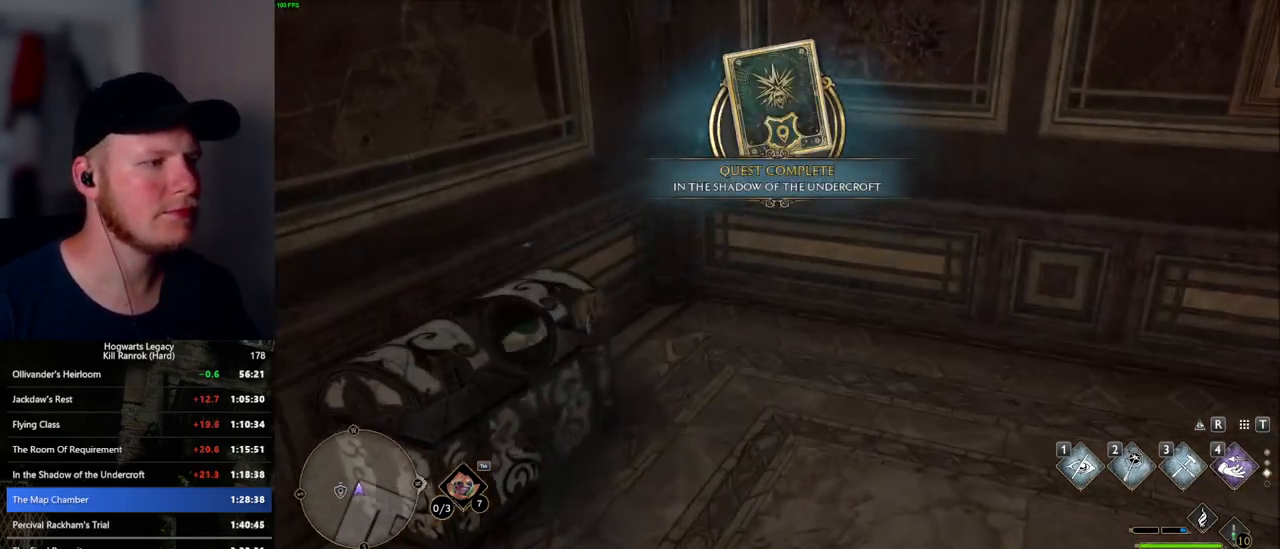
{"keys": ["m"], "mouse": [], "events": [[50, "f", "down"], [150, "f", "up"], [467, "m", "down"]]}
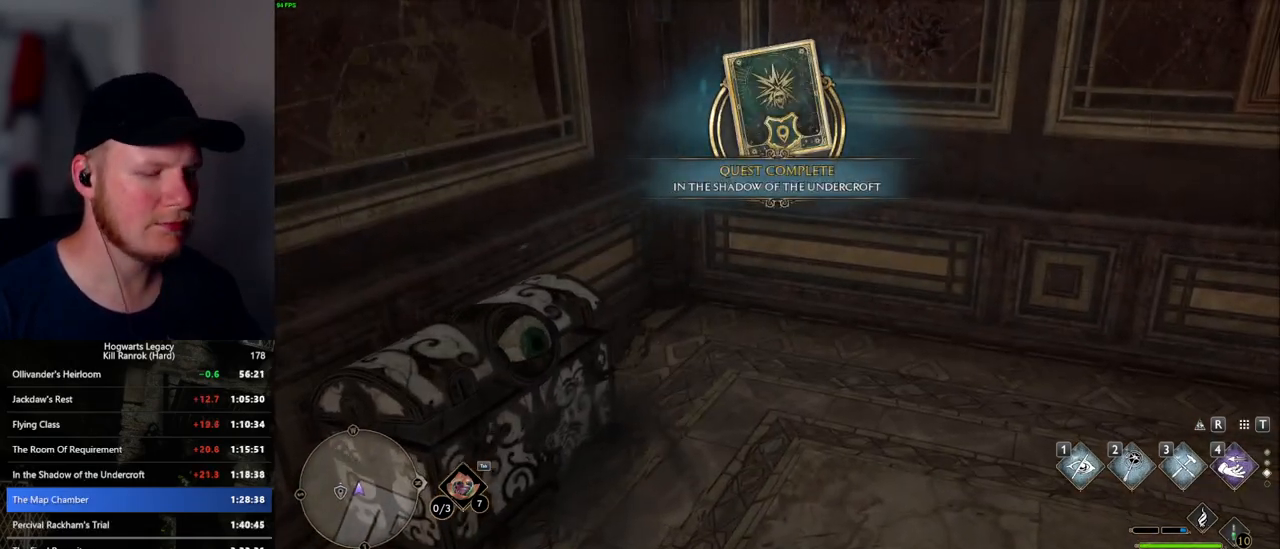
{"keys": [], "mouse": [], "events": [[67, "m", "up"]]}
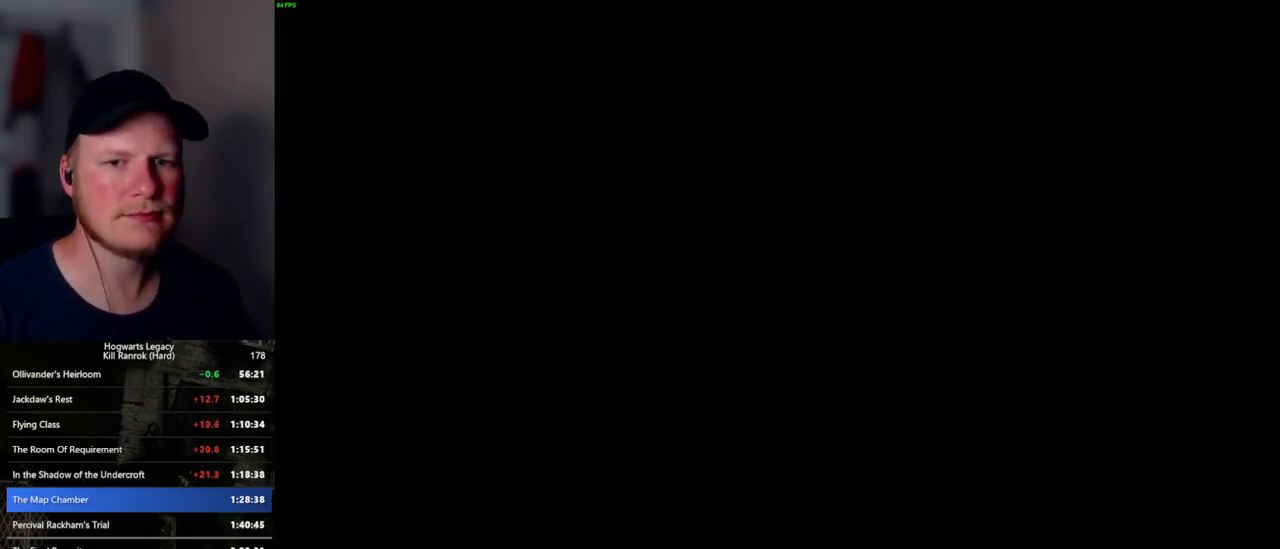
{"keys": [], "mouse": [], "events": []}
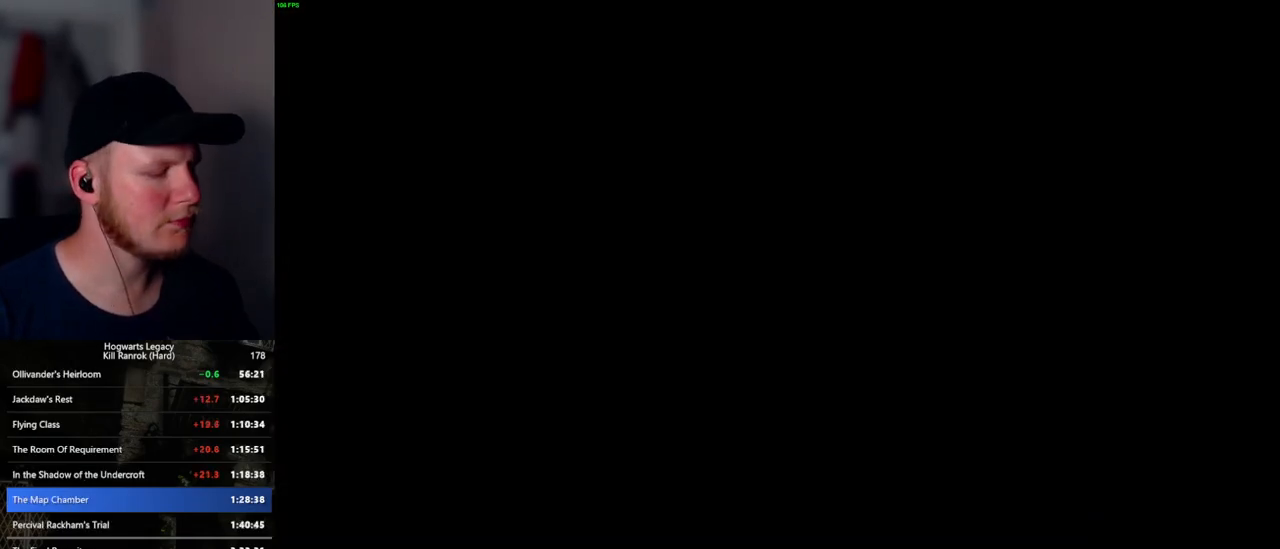
{"keys": [], "mouse": [], "events": []}
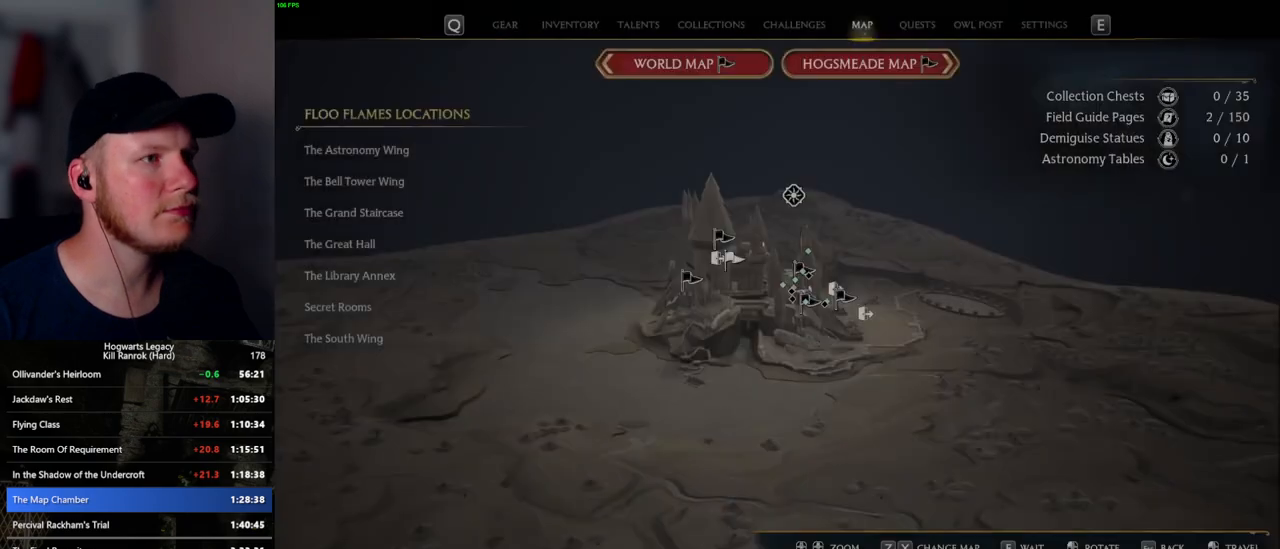
{"keys": ["x"], "mouse": [], "events": [[200, "x", "down"], [317, "x", "up"], [434, "x", "down"]]}
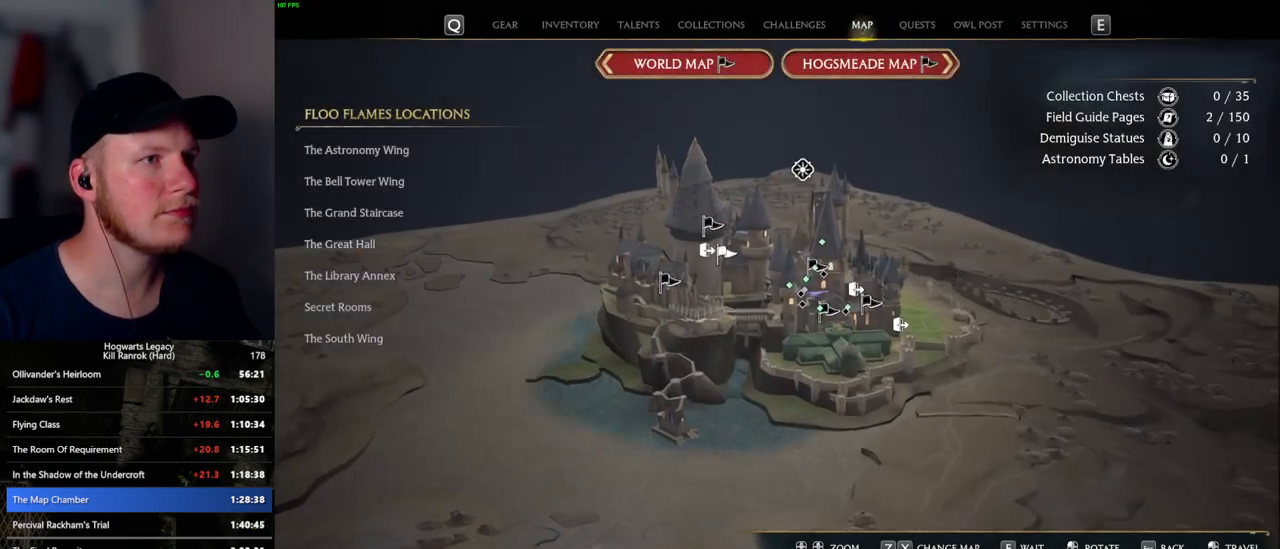
{"keys": [], "mouse": [], "events": [[17, "x", "up"], [167, "x", "down"], [250, "x", "up"], [367, "x", "down"], [467, "x", "up"]]}
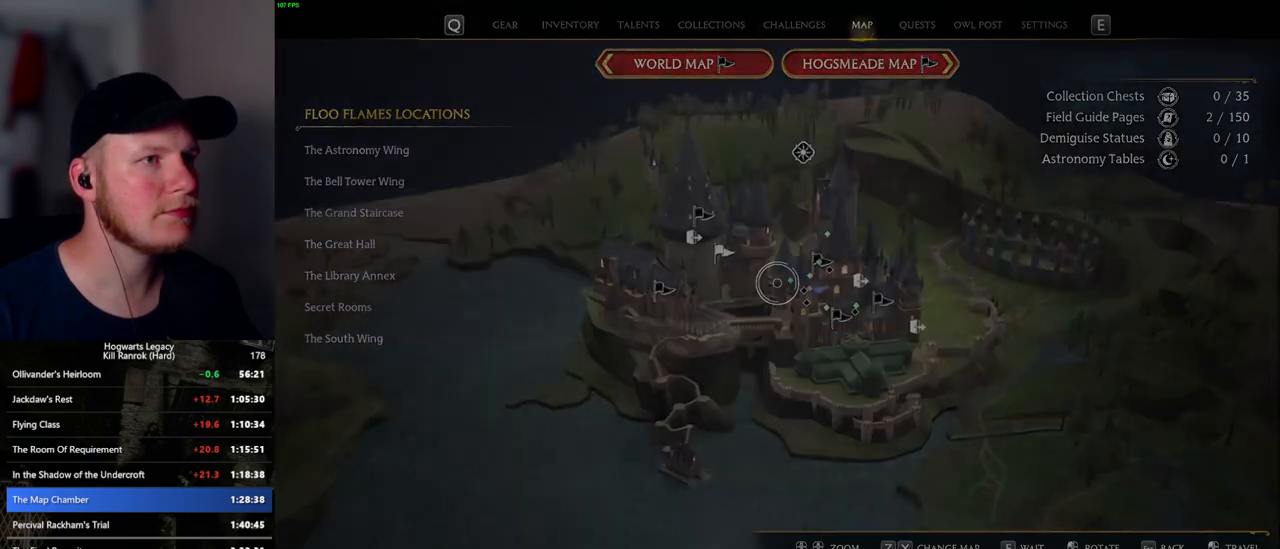
{"keys": [], "mouse": [], "events": []}
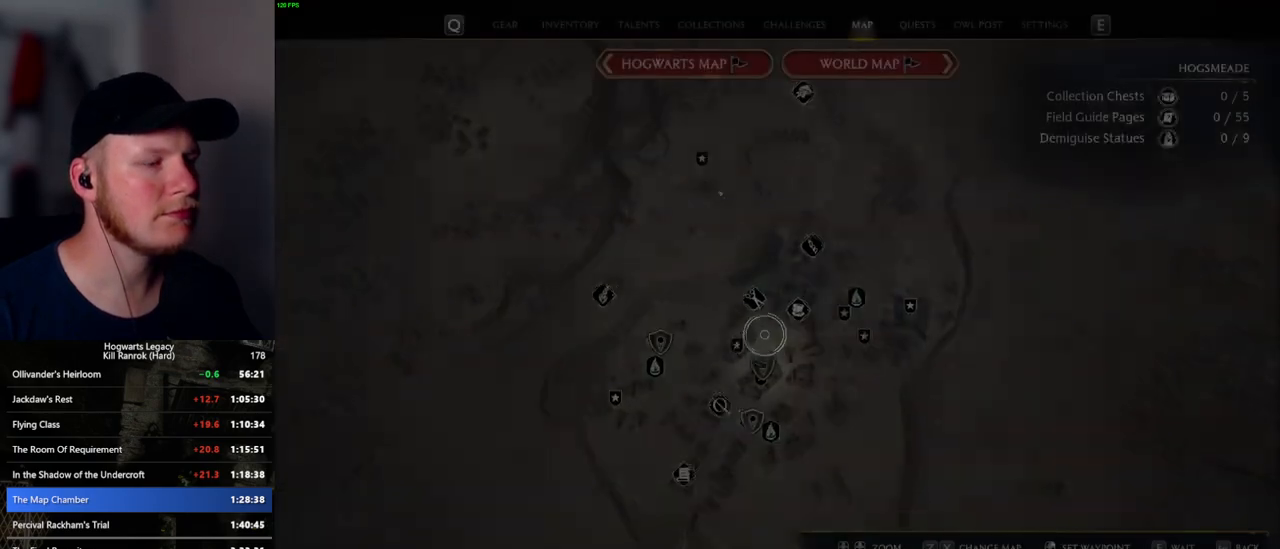
{"keys": [], "mouse": [], "events": [[384, "mouse_left", "down"], [484, "mouse_left", "up"]]}